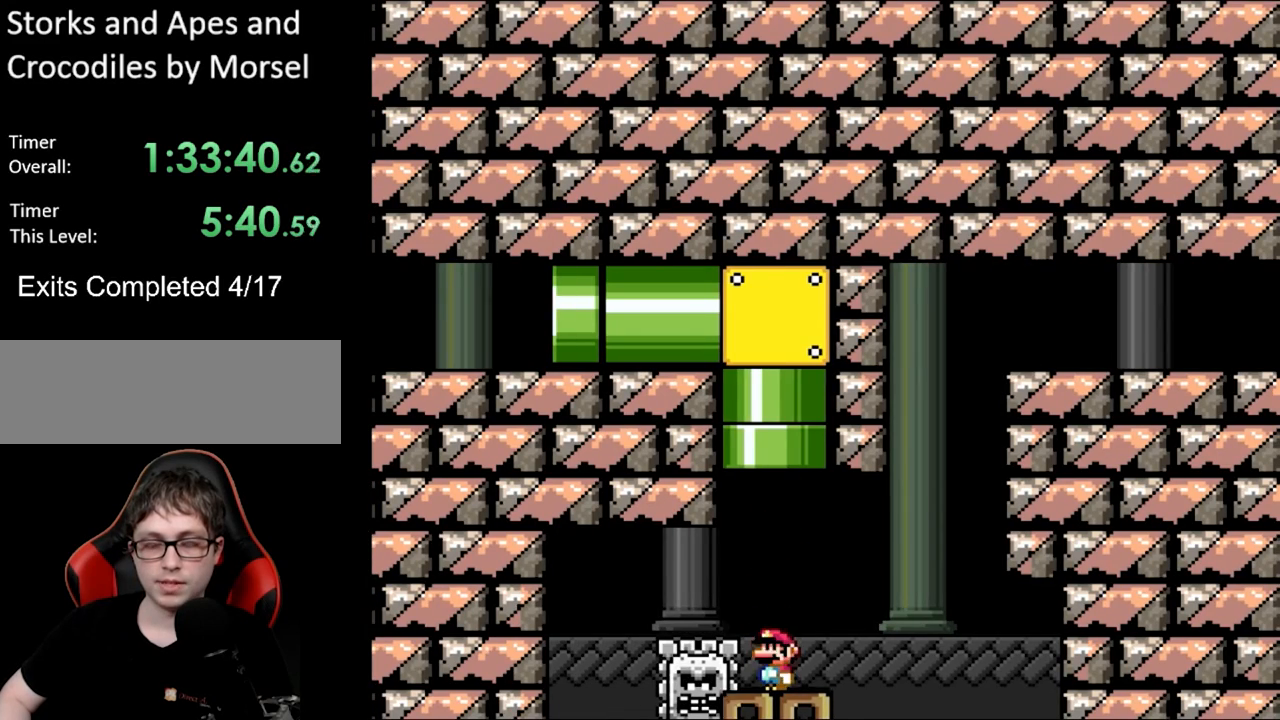
Gameplay with a controller (Nintendo layout); each line is a JSON object with the inputs held at the frame after it. "events" lists button and stick changes between this image and that frame as [ms after this image, input, new state], when the widget could be followed in between. Not read: L3 R3.
{"buttons": ["X"], "events": [[33, "A", "down"], [100, "A", "up"]]}
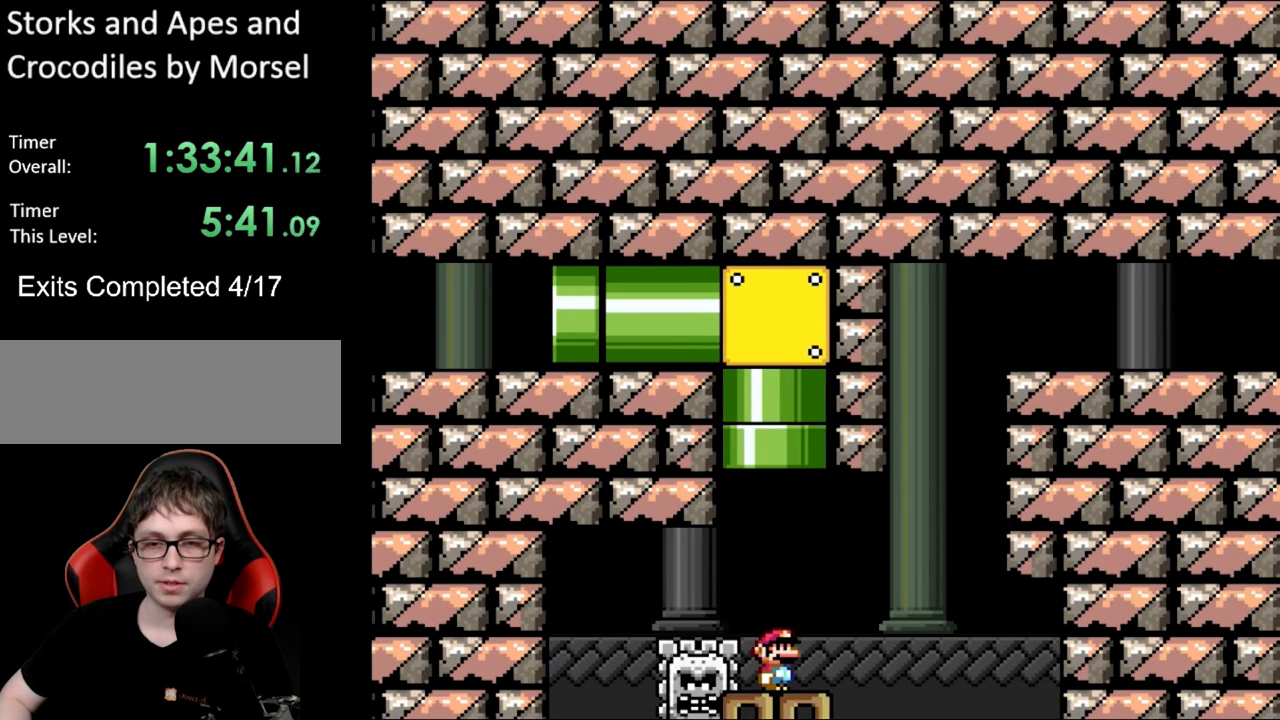
{"buttons": ["A", "X"], "events": [[450, "A", "down"]]}
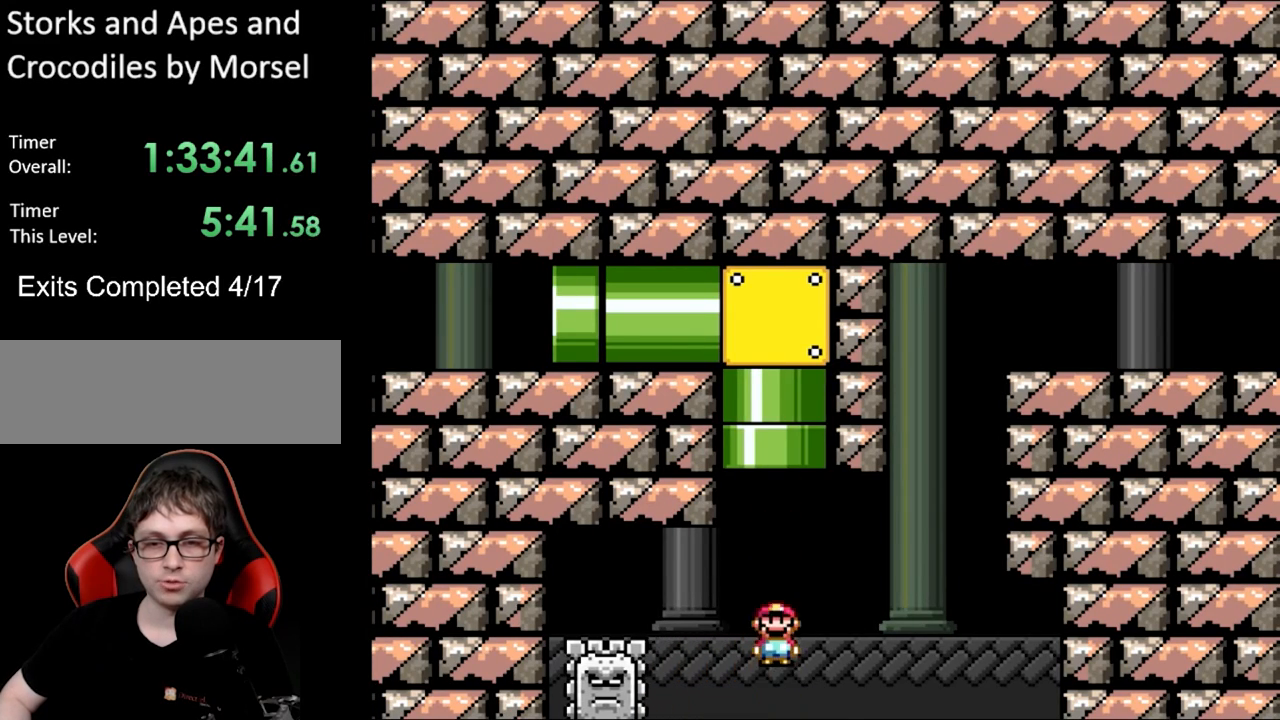
{"buttons": ["A", "X", "DPAD_RIGHT"], "events": [[83, "DPAD_RIGHT", "down"], [200, "DPAD_RIGHT", "up"], [283, "DPAD_RIGHT", "down"], [350, "A", "up"], [500, "A", "down"]]}
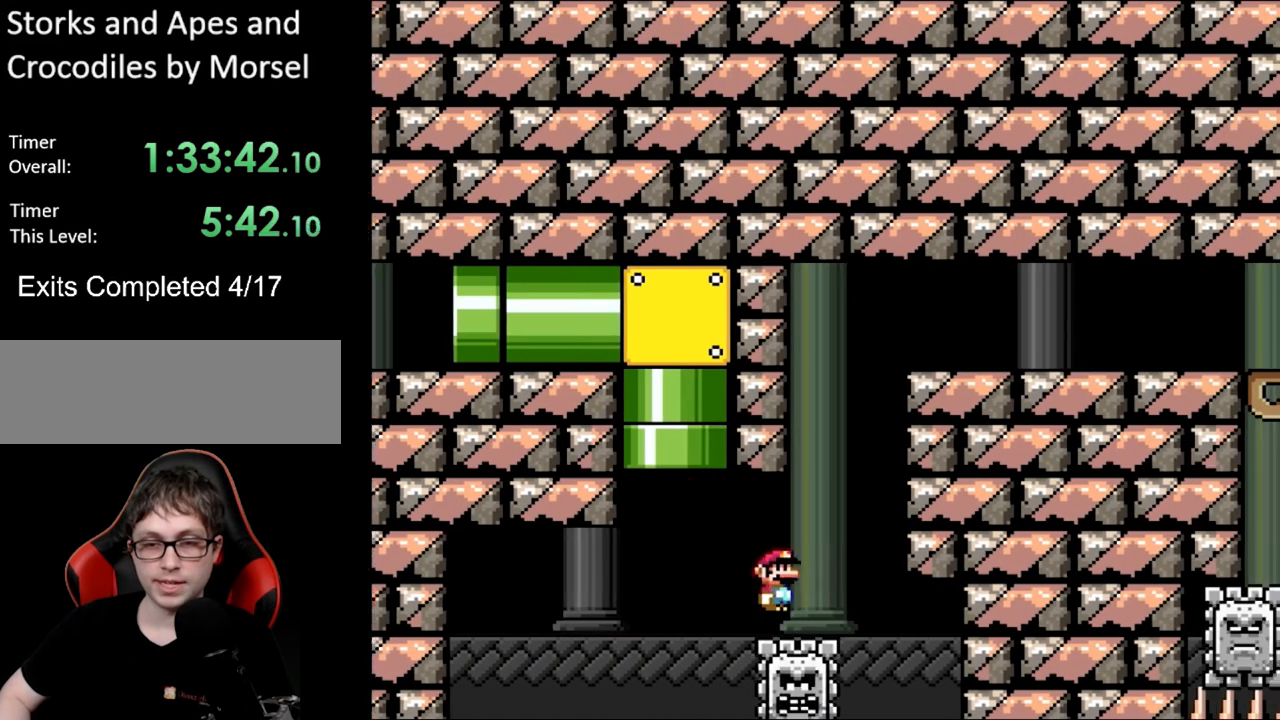
{"buttons": ["A", "X", "DPAD_RIGHT"], "events": [[117, "DPAD_LEFT", "down"], [117, "DPAD_RIGHT", "up"], [200, "DPAD_UP", "down"], [233, "DPAD_LEFT", "up"], [233, "DPAD_UP", "up"], [250, "DPAD_RIGHT", "down"]]}
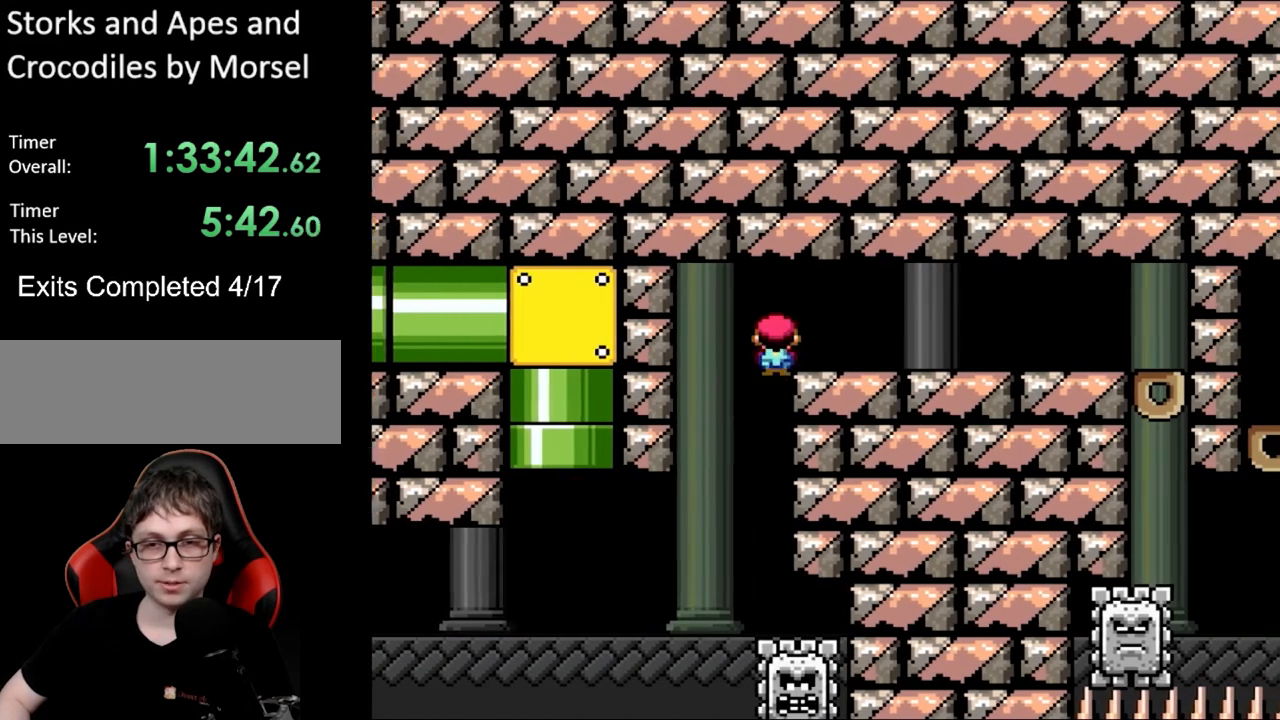
{"buttons": ["X", "DPAD_RIGHT"], "events": [[467, "A", "up"]]}
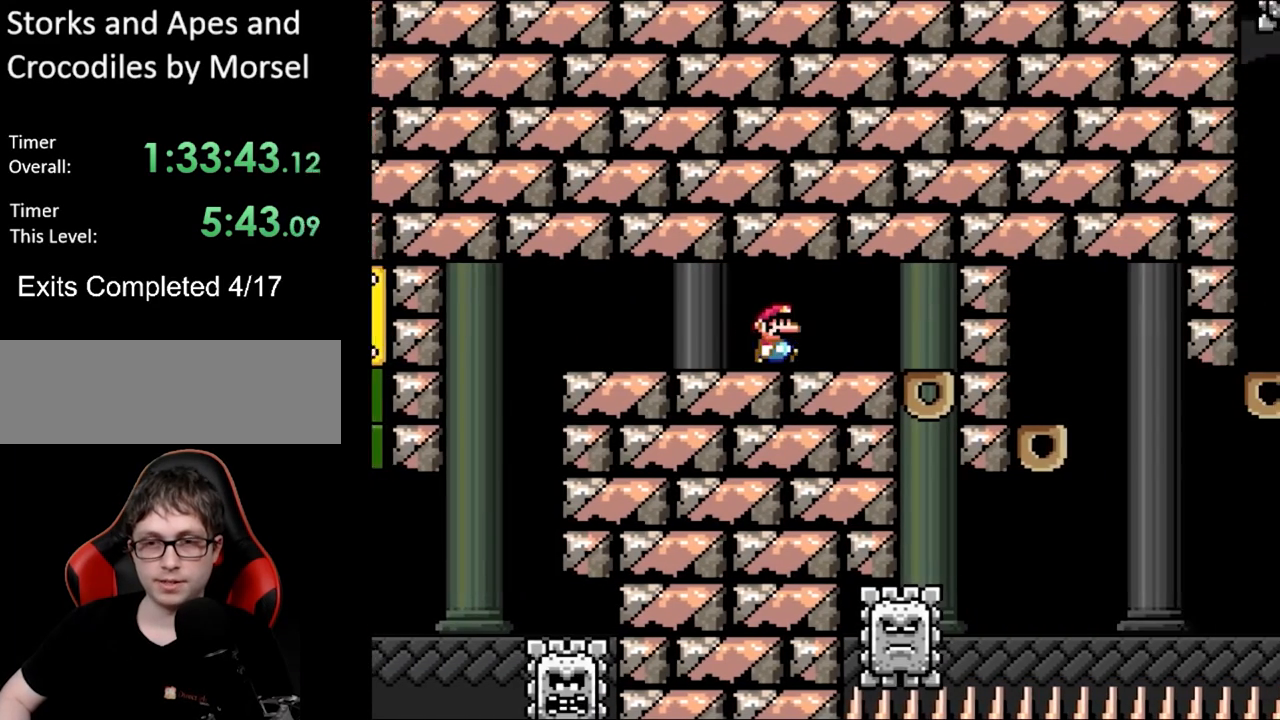
{"buttons": ["A", "X"], "events": [[333, "A", "down"], [367, "DPAD_RIGHT", "up"]]}
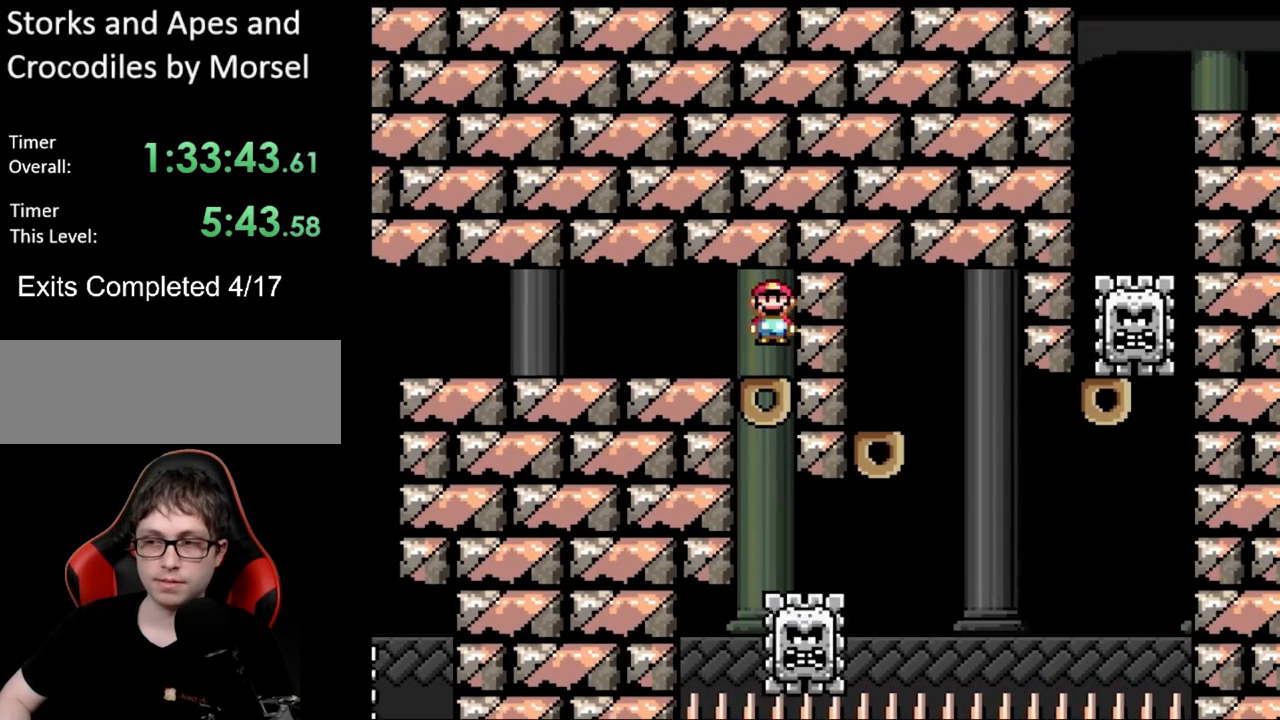
{"buttons": ["X"], "events": [[50, "A", "up"], [217, "A", "down"], [483, "A", "up"]]}
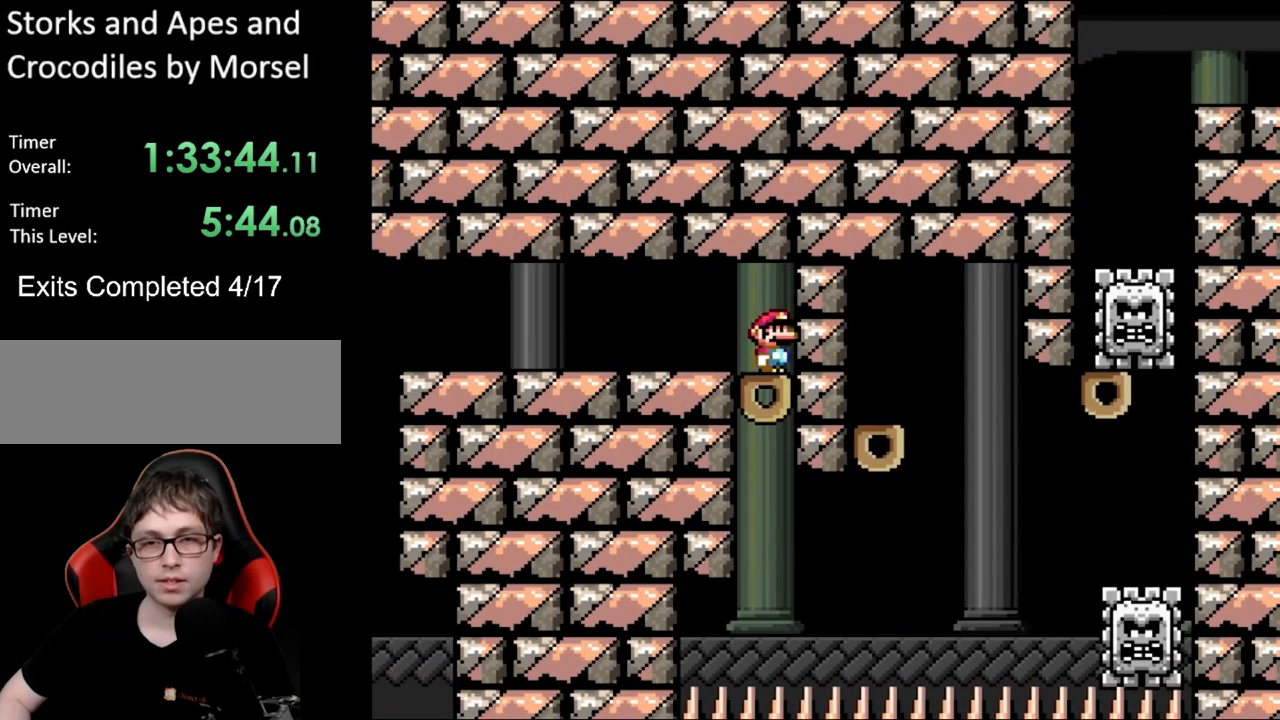
{"buttons": ["X"], "events": [[100, "A", "down"], [233, "A", "up"]]}
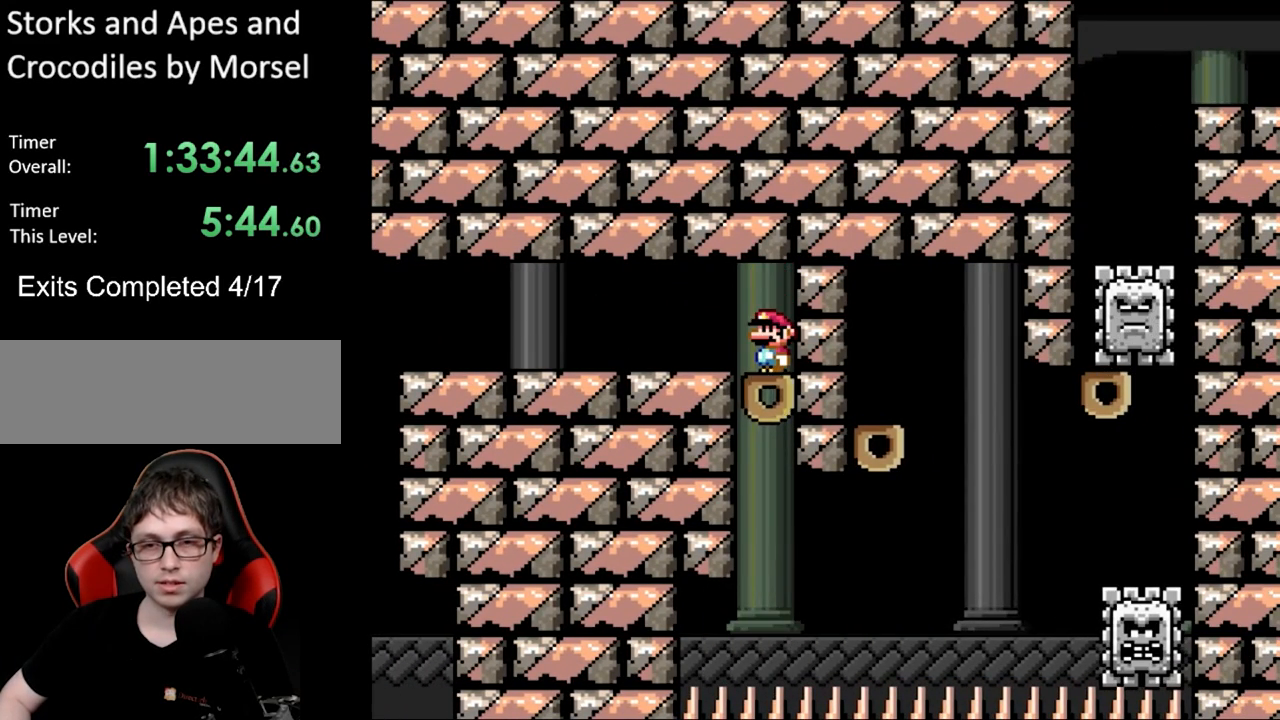
{"buttons": ["X"], "events": []}
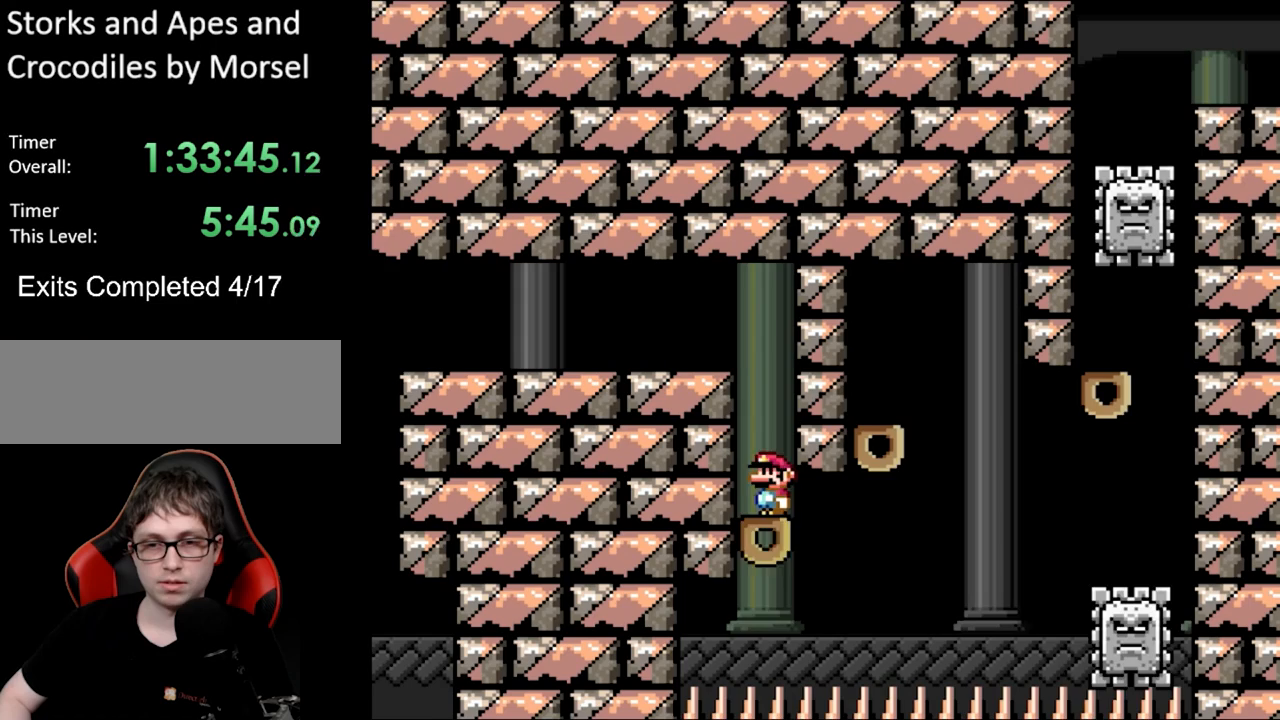
{"buttons": ["A", "X", "DPAD_RIGHT"], "events": [[67, "DPAD_RIGHT", "down"], [233, "A", "down"], [300, "A", "up"], [467, "A", "down"]]}
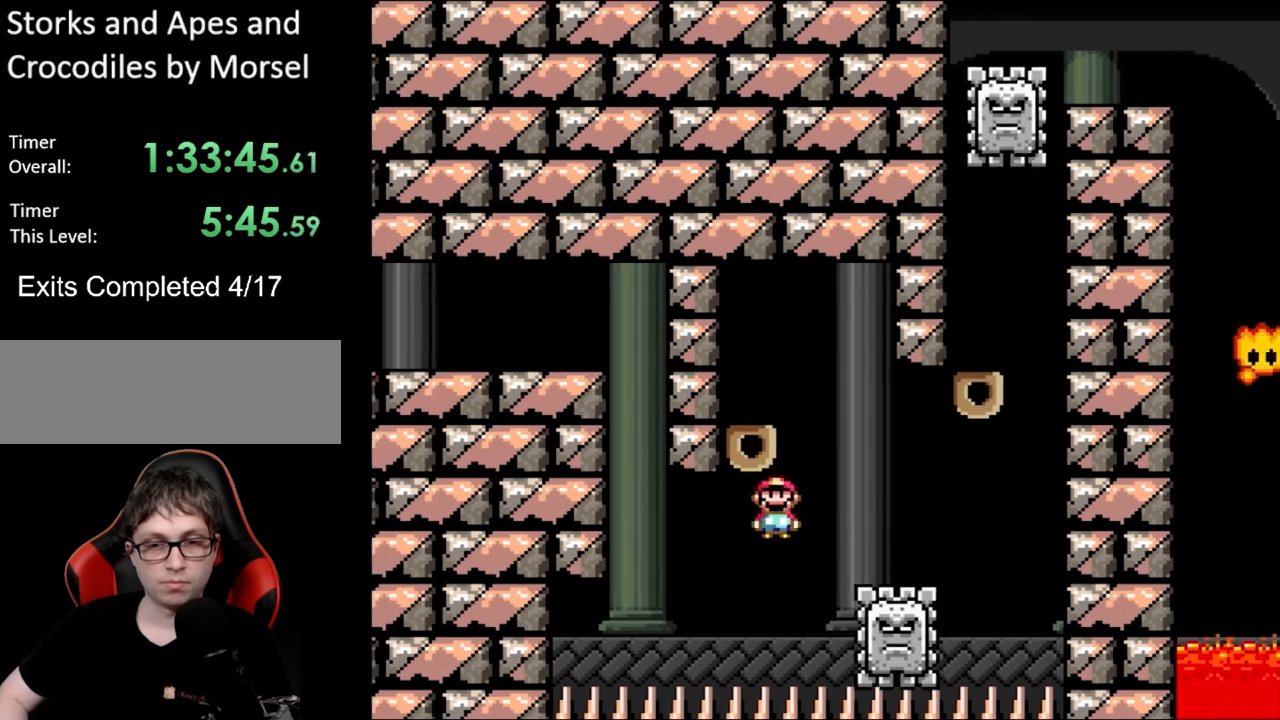
{"buttons": ["A", "X", "DPAD_LEFT"], "events": [[117, "DPAD_RIGHT", "up"], [133, "DPAD_LEFT", "down"]]}
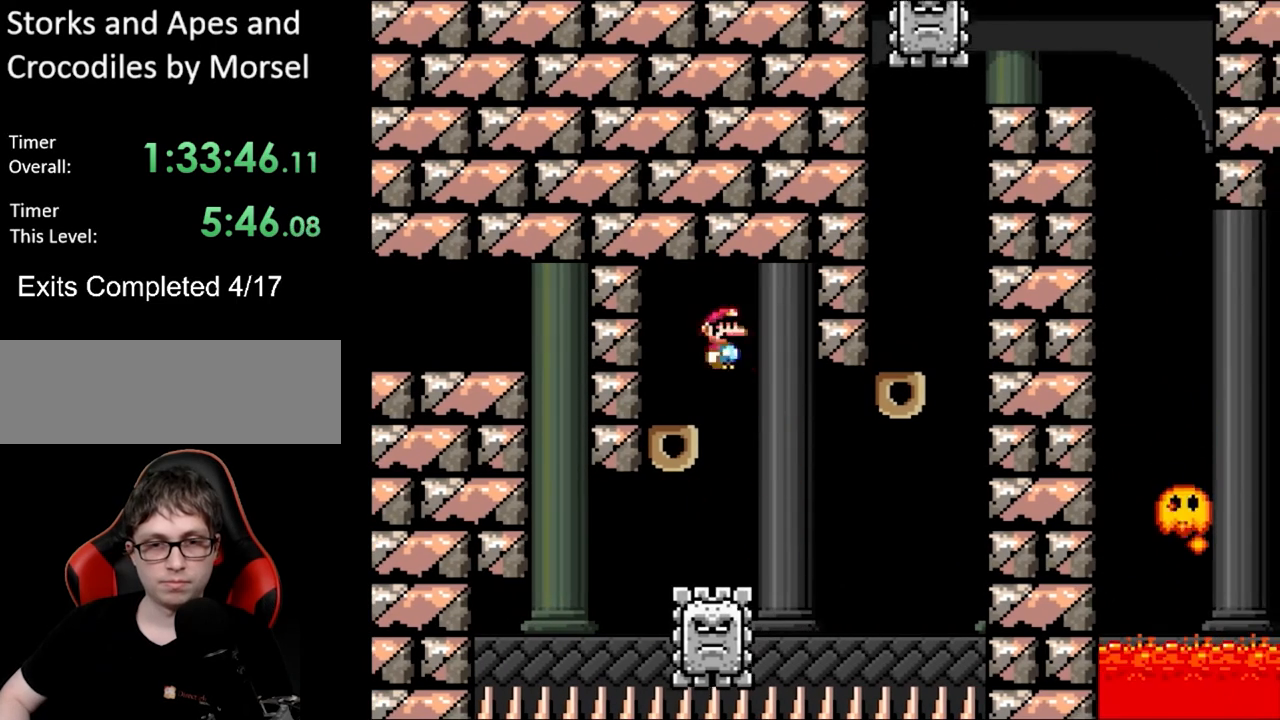
{"buttons": ["A", "X"], "events": [[150, "A", "up"], [150, "DPAD_LEFT", "up"], [450, "A", "down"]]}
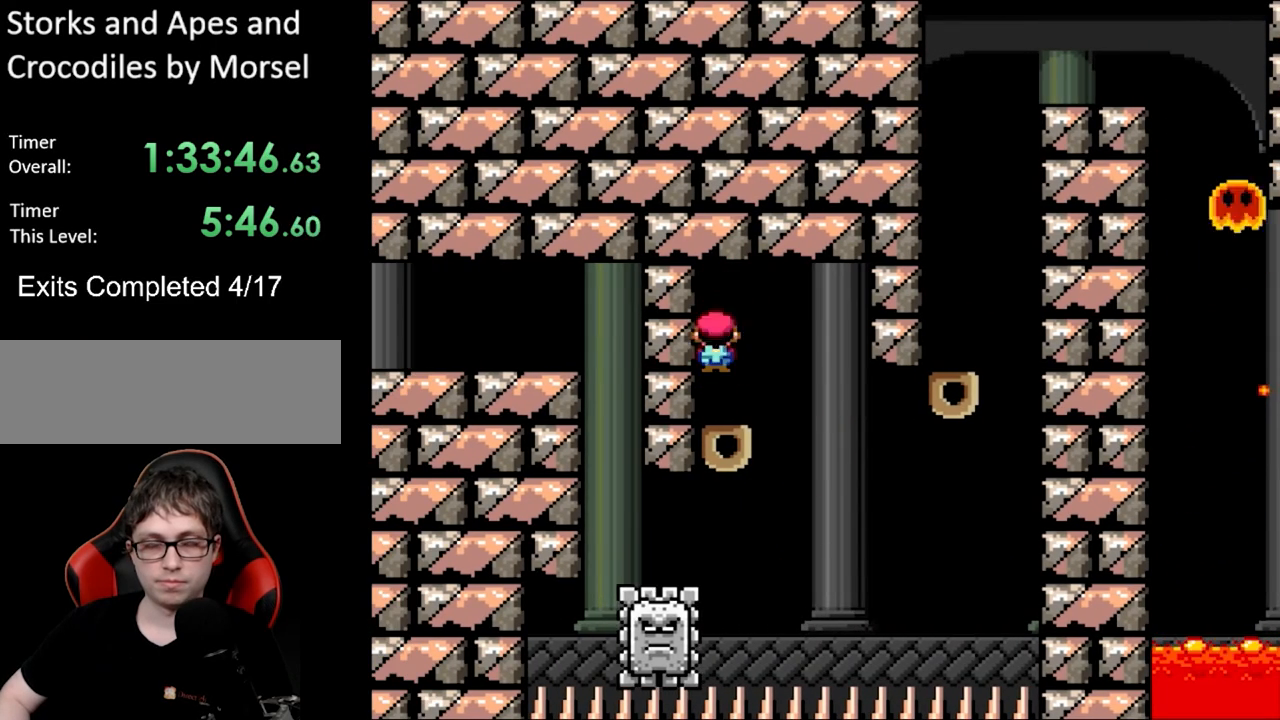
{"buttons": ["A", "X"], "events": [[300, "A", "up"], [450, "A", "down"]]}
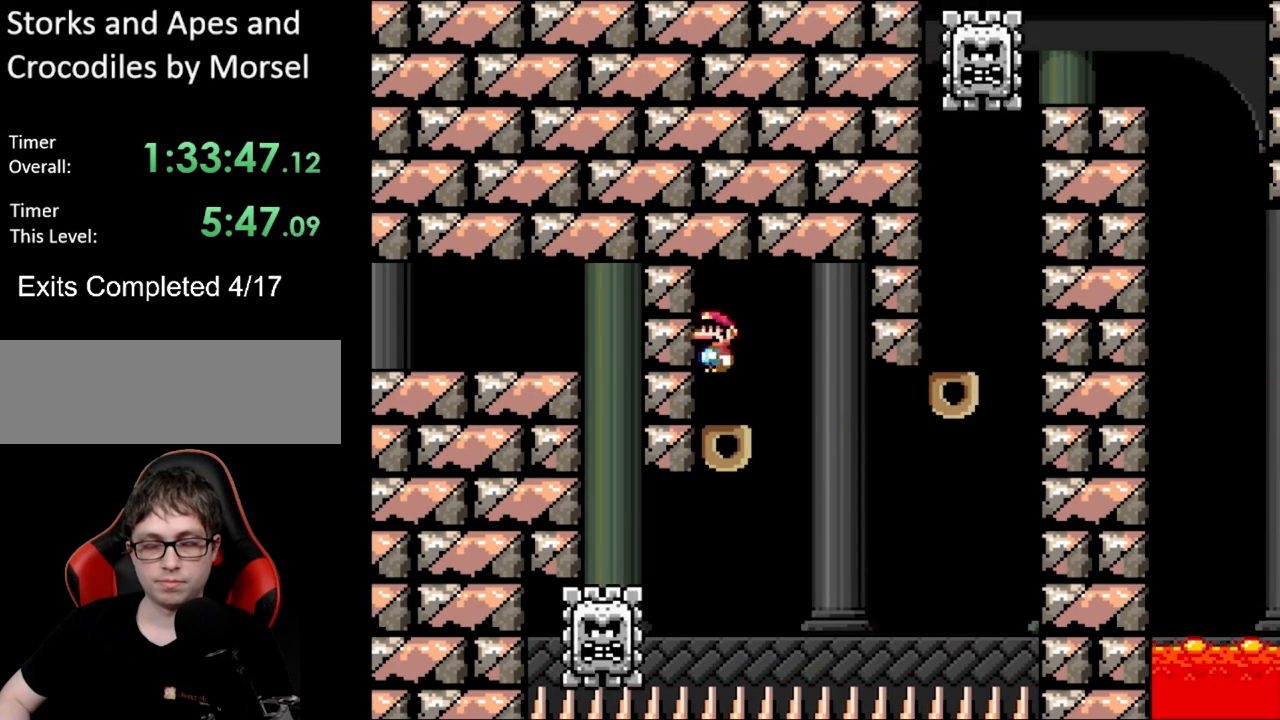
{"buttons": ["X"], "events": [[367, "A", "up"]]}
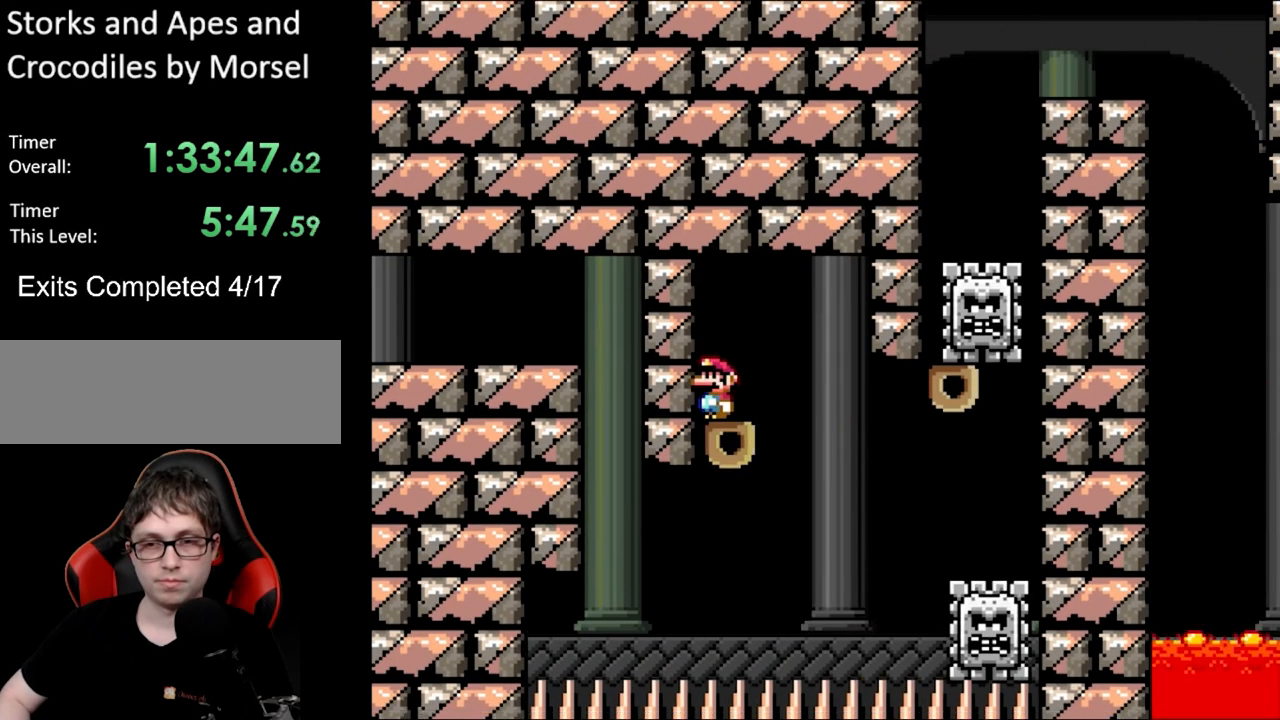
{"buttons": ["A", "X", "DPAD_RIGHT"], "events": [[483, "DPAD_RIGHT", "down"], [500, "A", "down"]]}
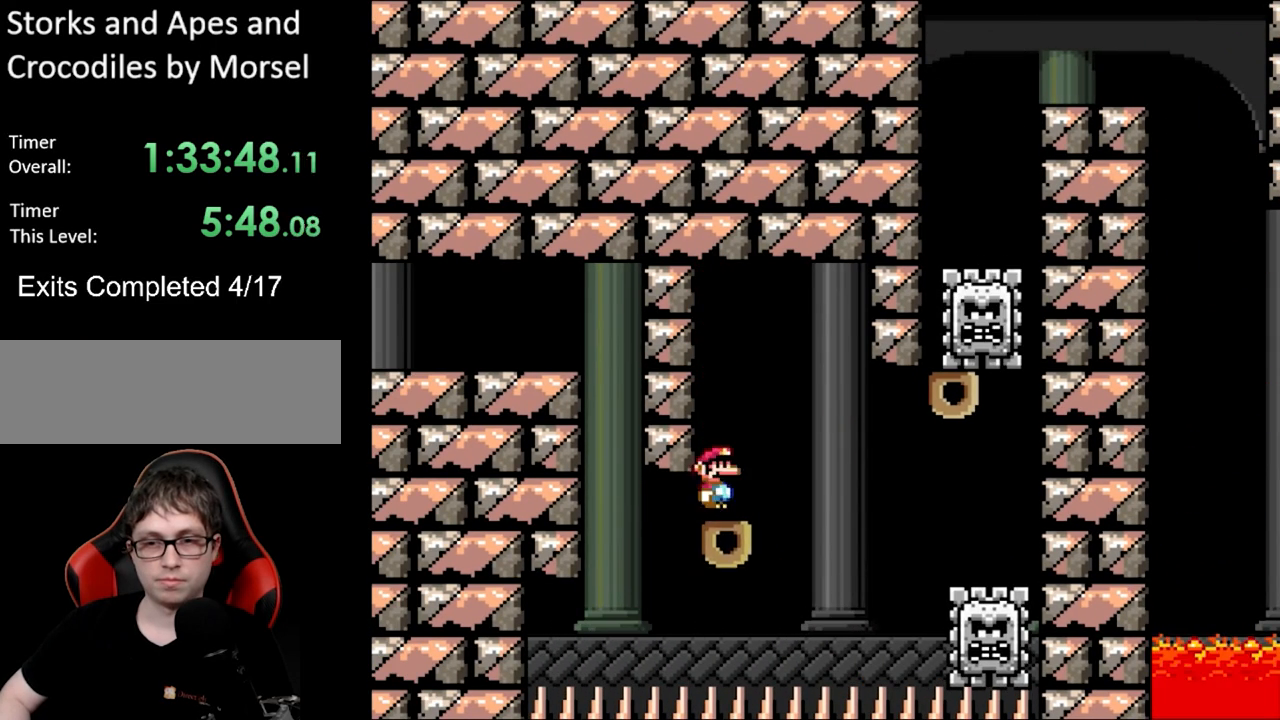
{"buttons": ["X", "DPAD_RIGHT"], "events": [[117, "A", "up"]]}
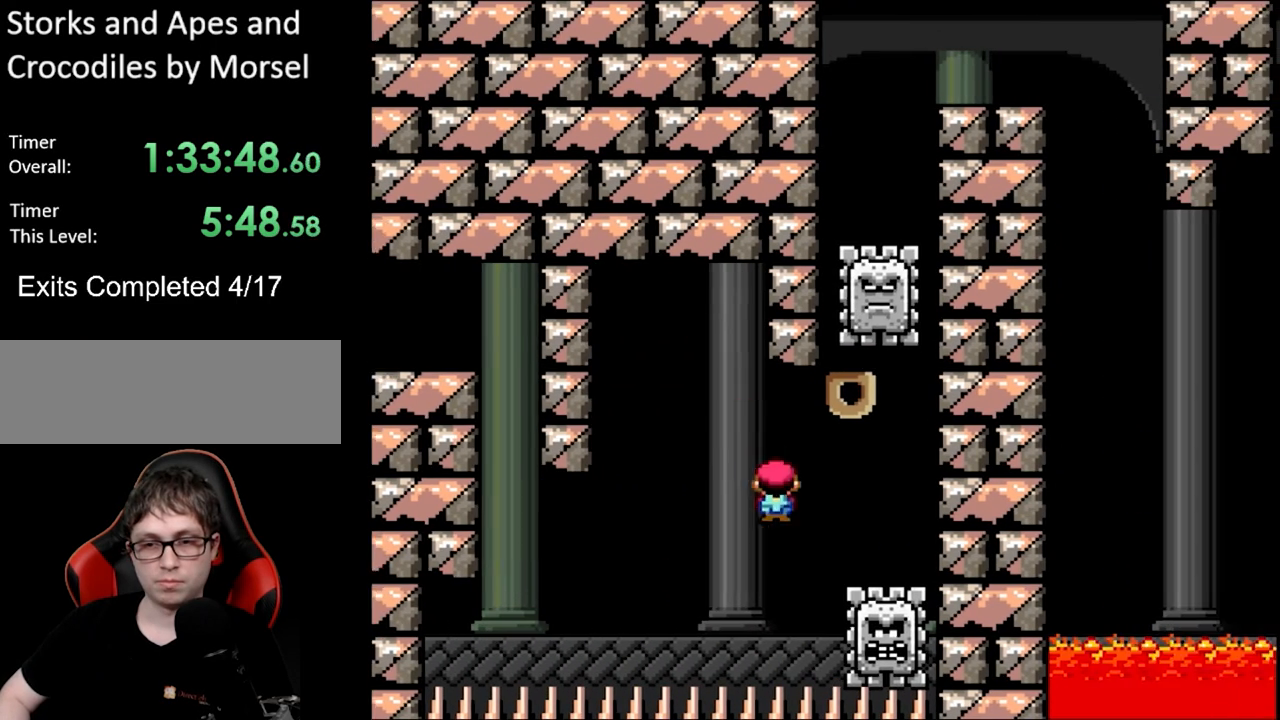
{"buttons": ["A", "X", "DPAD_LEFT"], "events": [[17, "A", "down"], [333, "DPAD_RIGHT", "up"], [383, "DPAD_LEFT", "down"]]}
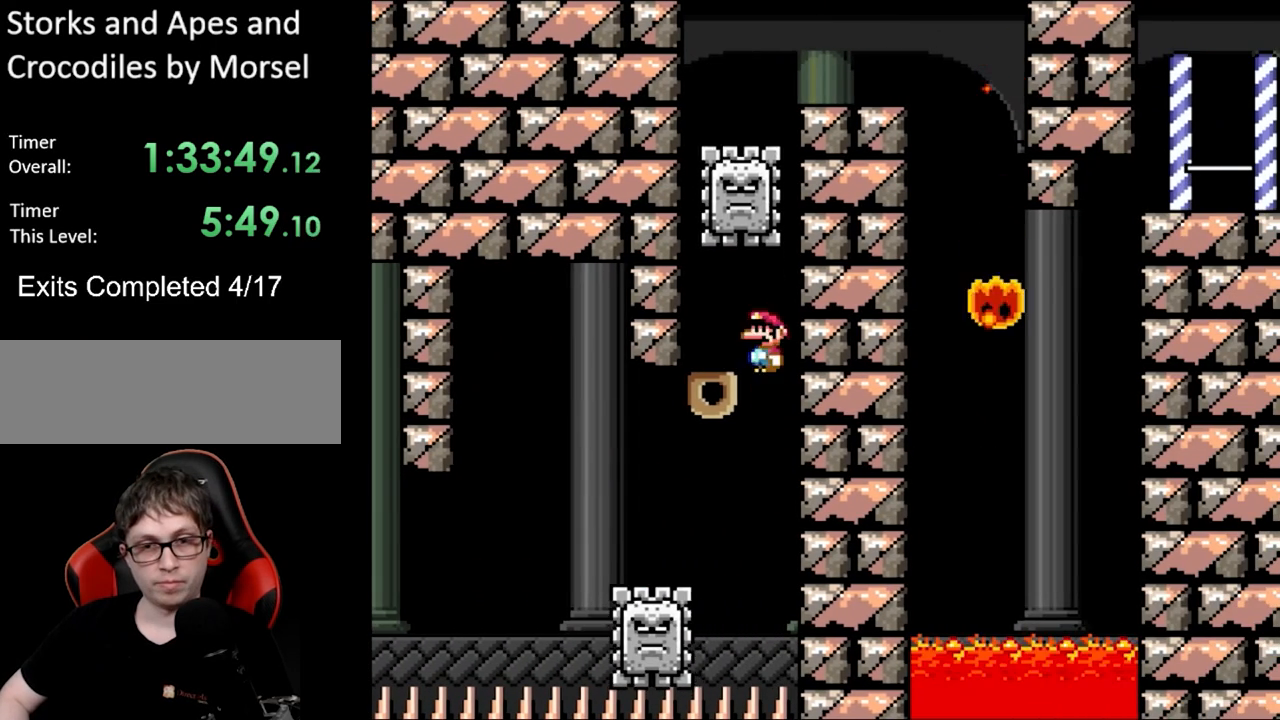
{"buttons": ["X"], "events": [[183, "A", "up"], [217, "DPAD_LEFT", "up"], [383, "A", "down"], [467, "A", "up"]]}
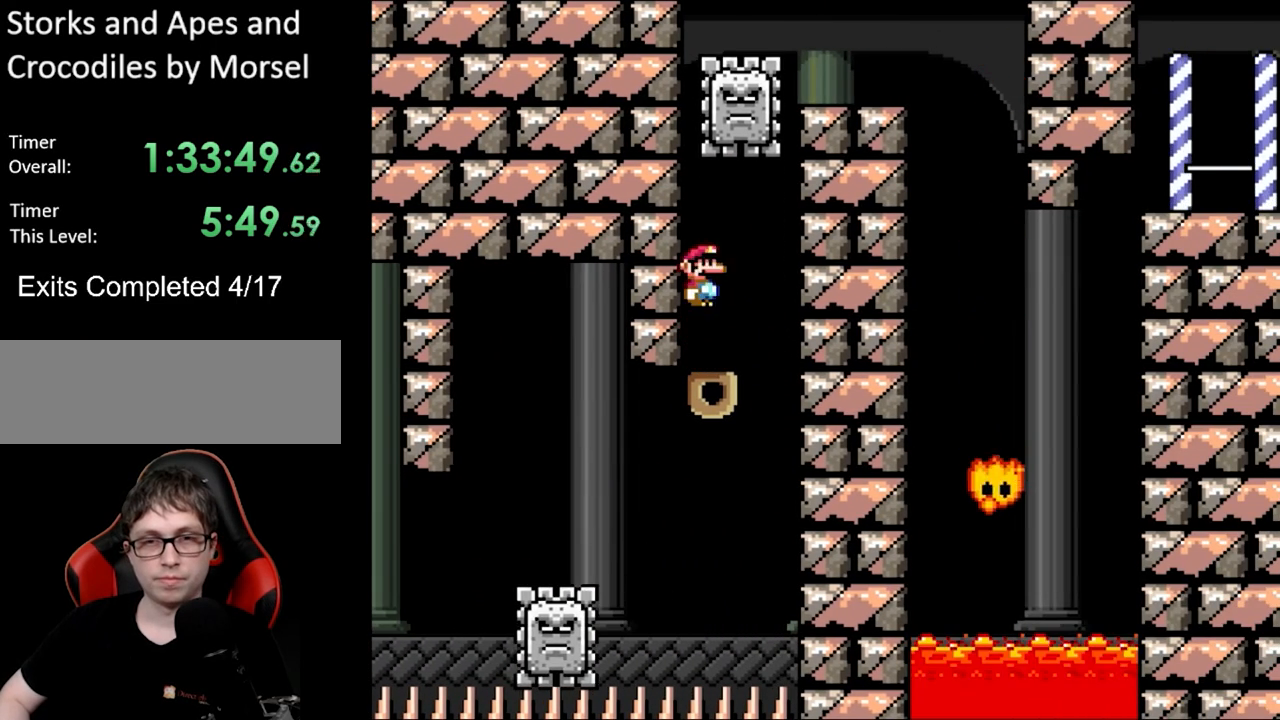
{"buttons": ["A", "X"], "events": [[450, "A", "down"]]}
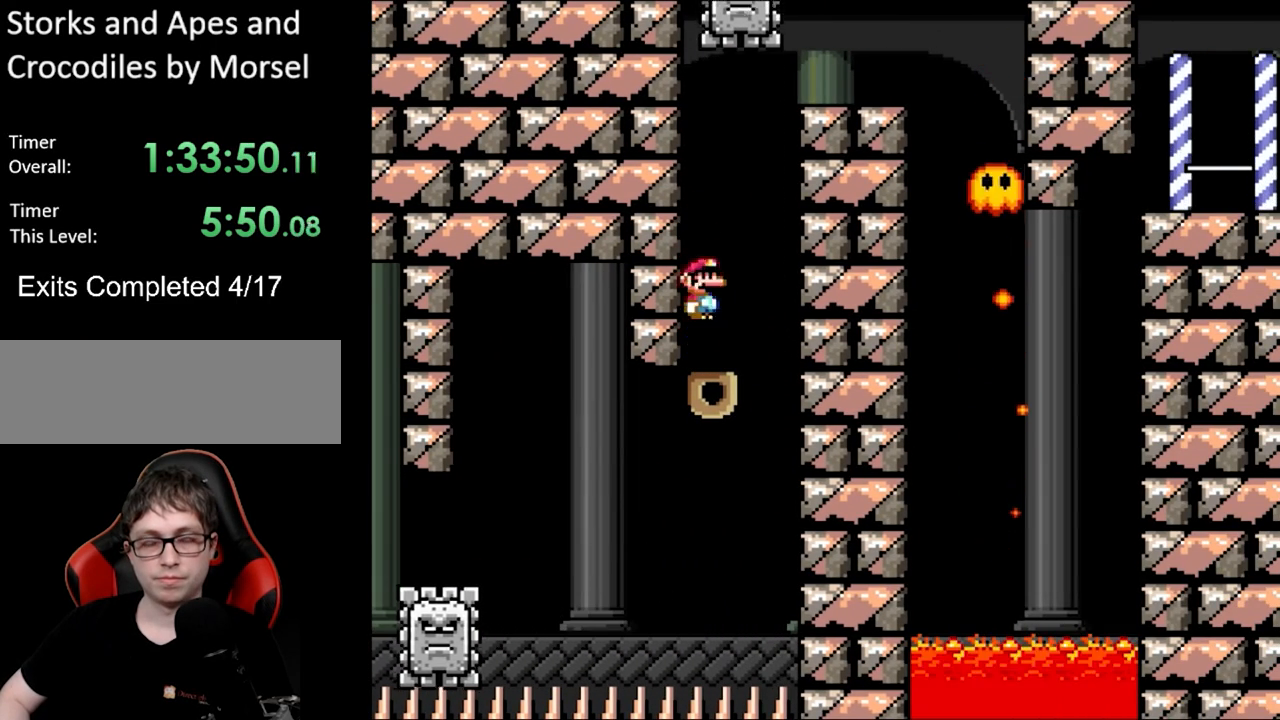
{"buttons": ["X"], "events": [[183, "A", "up"]]}
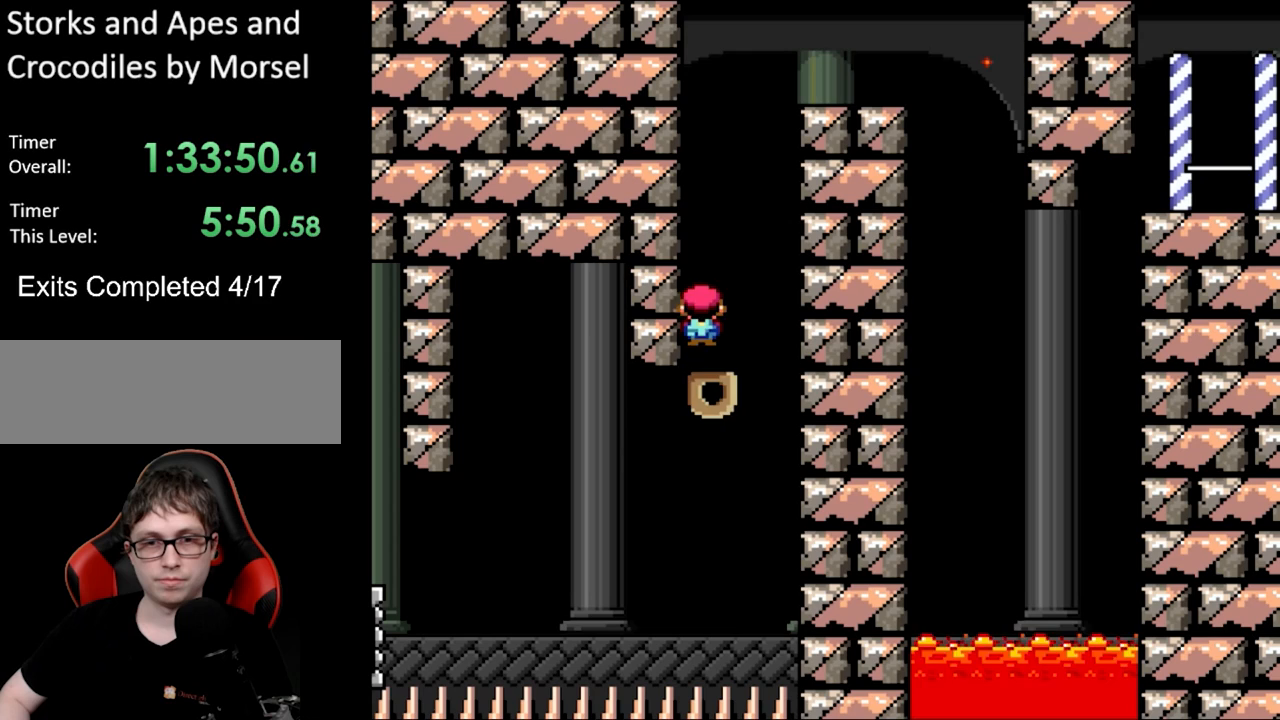
{"buttons": ["X"], "events": []}
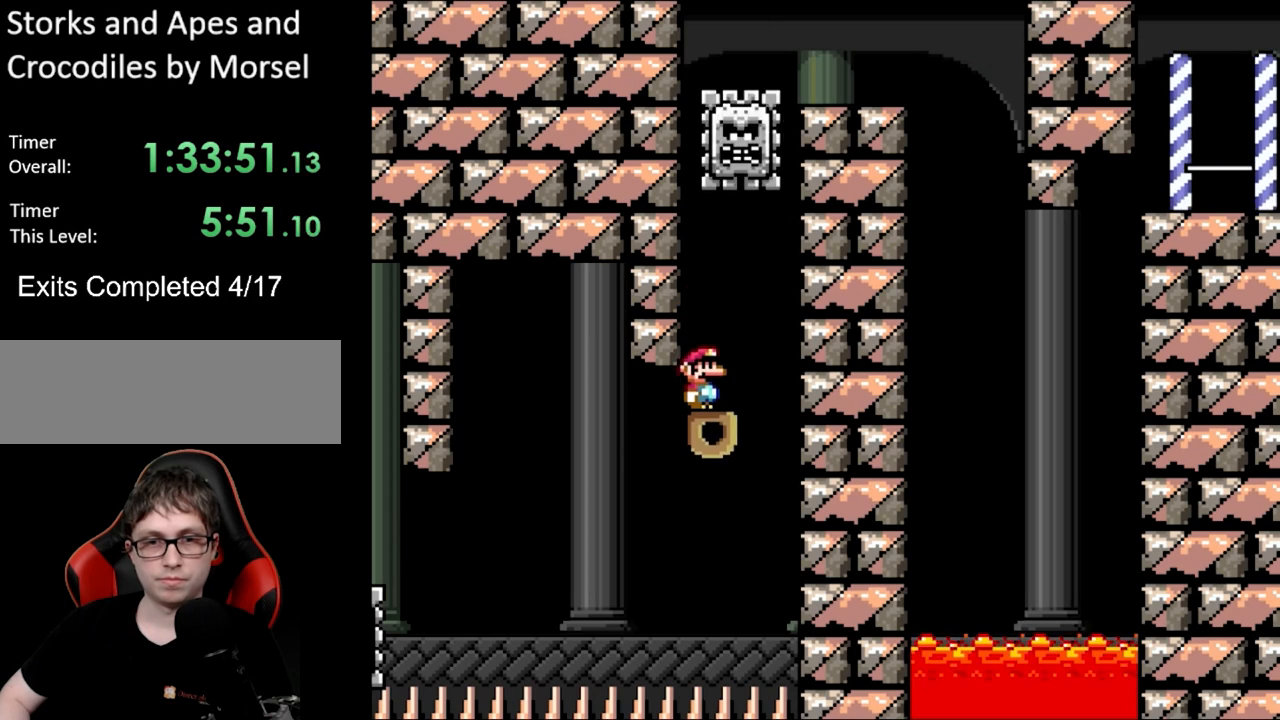
{"buttons": ["A", "X", "DPAD_RIGHT"], "events": [[83, "DPAD_LEFT", "down"], [233, "A", "down"], [300, "DPAD_UP", "down"], [317, "DPAD_LEFT", "up"], [333, "A", "up"], [333, "DPAD_RIGHT", "down"], [333, "DPAD_UP", "up"], [433, "A", "down"]]}
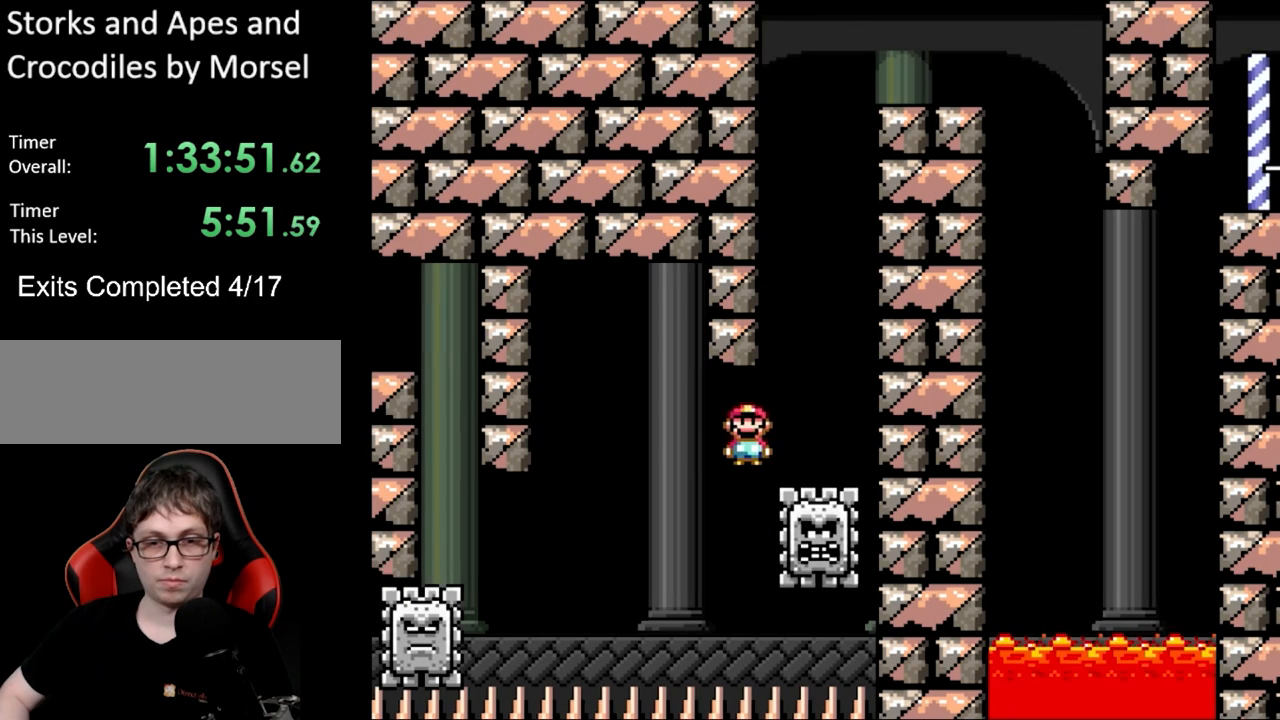
{"buttons": ["A", "X"], "events": [[133, "DPAD_RIGHT", "up"]]}
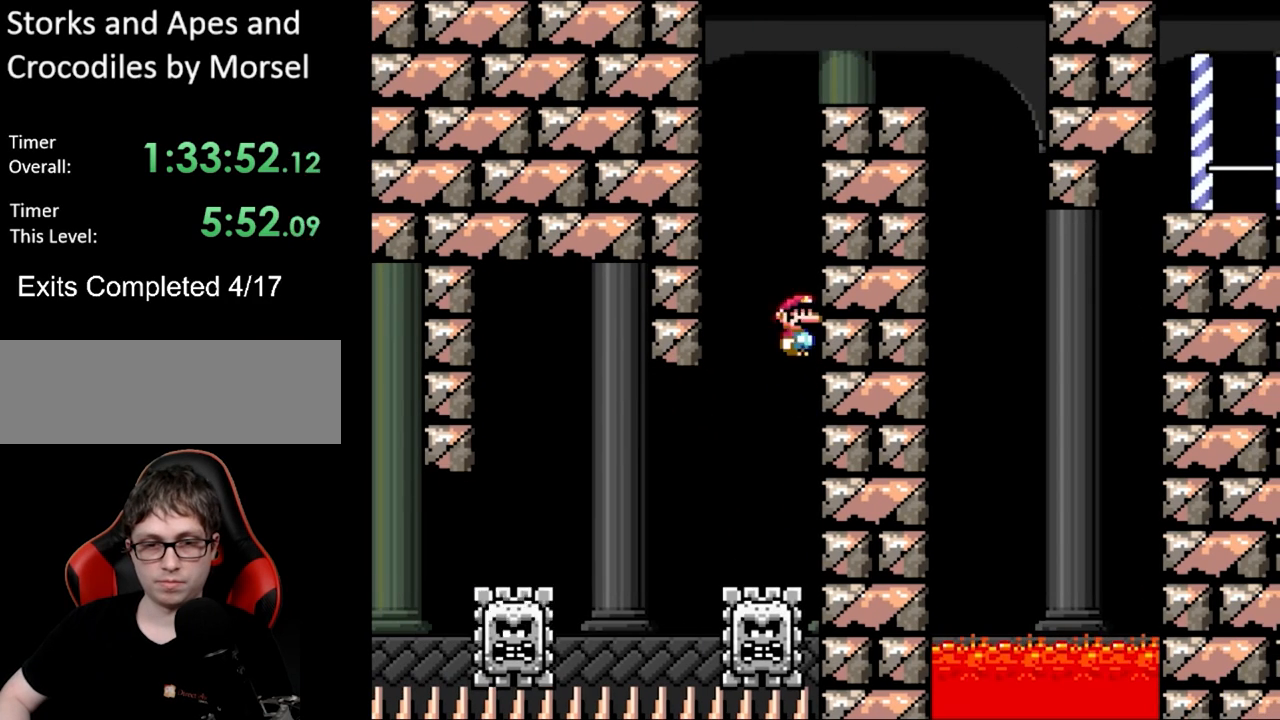
{"buttons": ["A", "X"], "events": []}
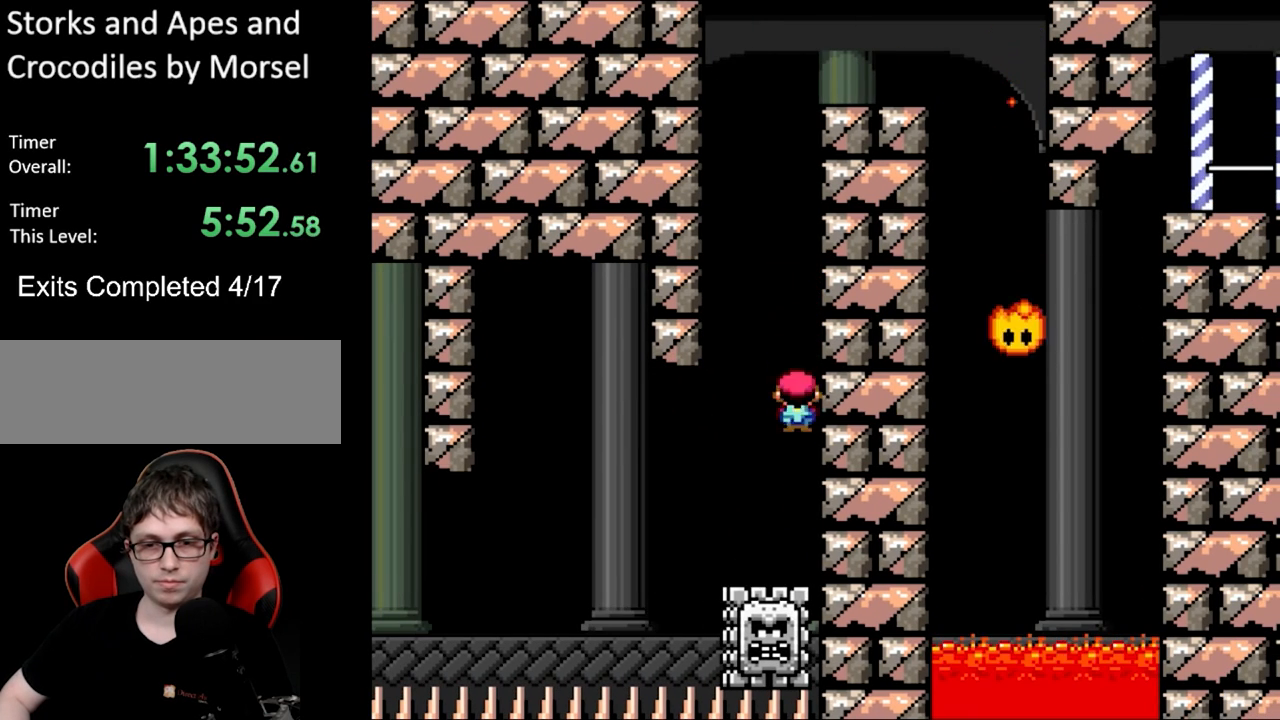
{"buttons": ["X"], "events": [[483, "A", "up"]]}
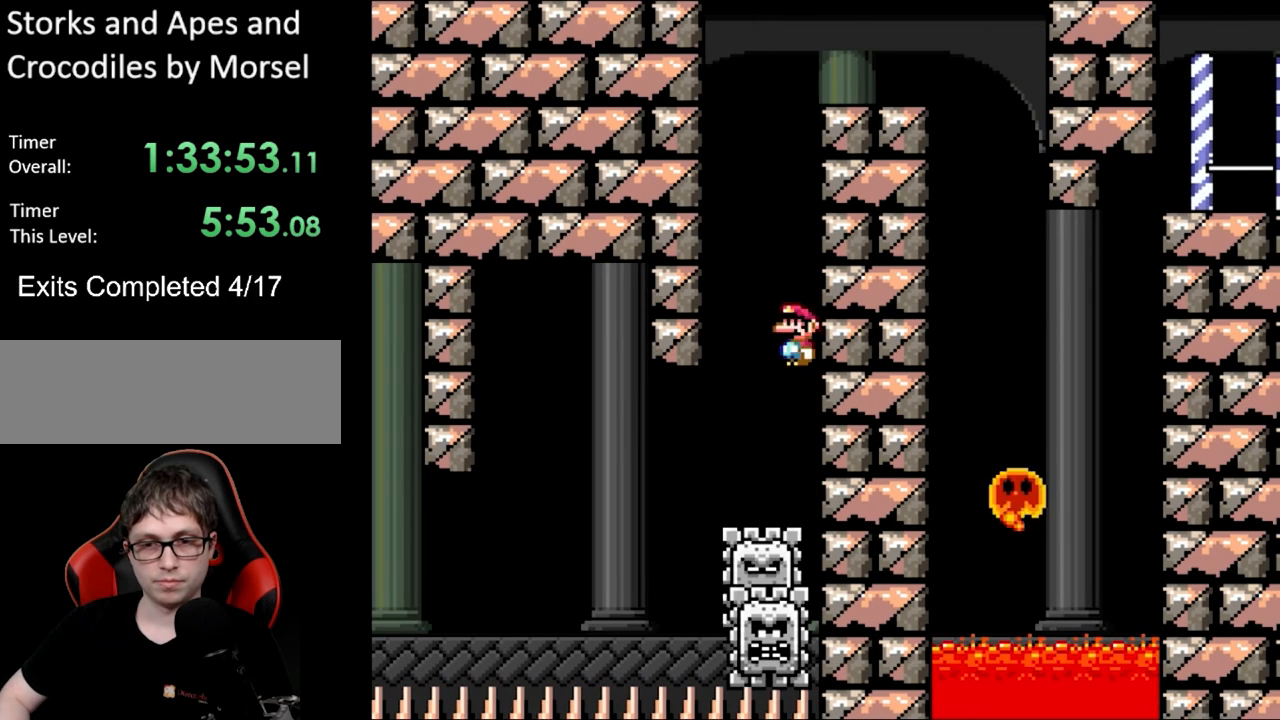
{"buttons": ["A", "X"], "events": [[233, "A", "down"]]}
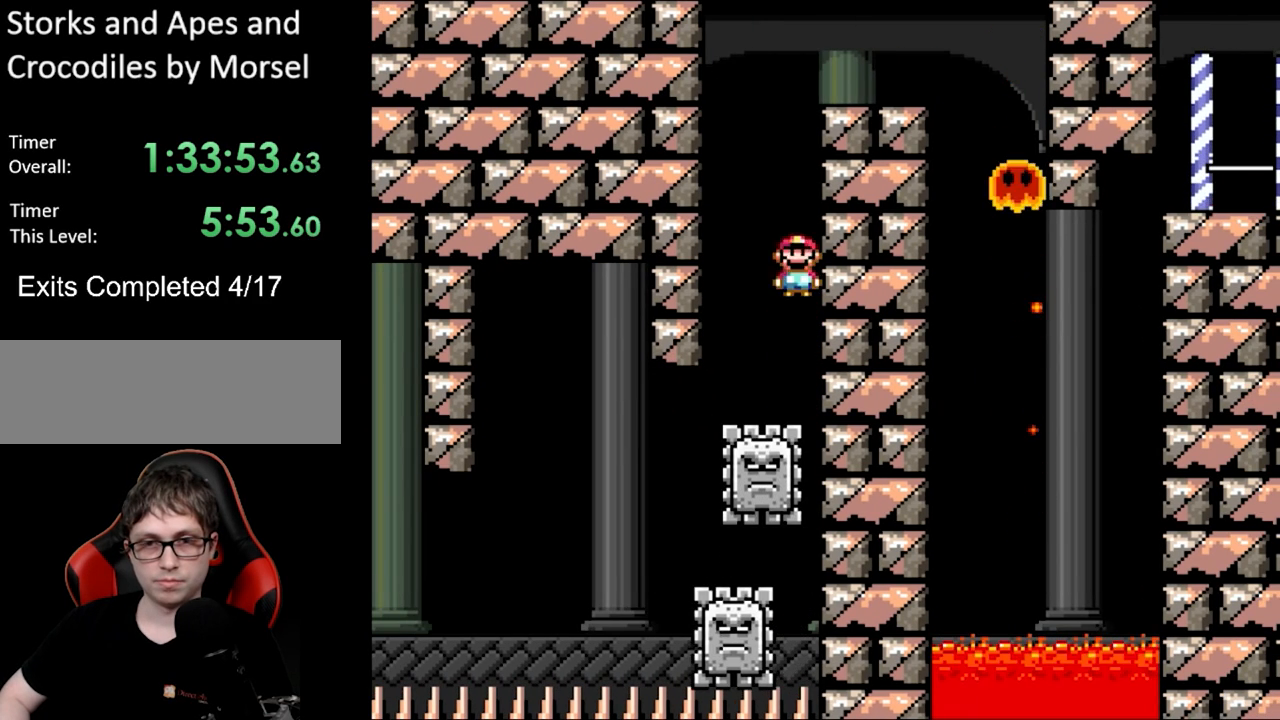
{"buttons": ["A", "X"], "events": [[83, "A", "up"], [383, "A", "down"]]}
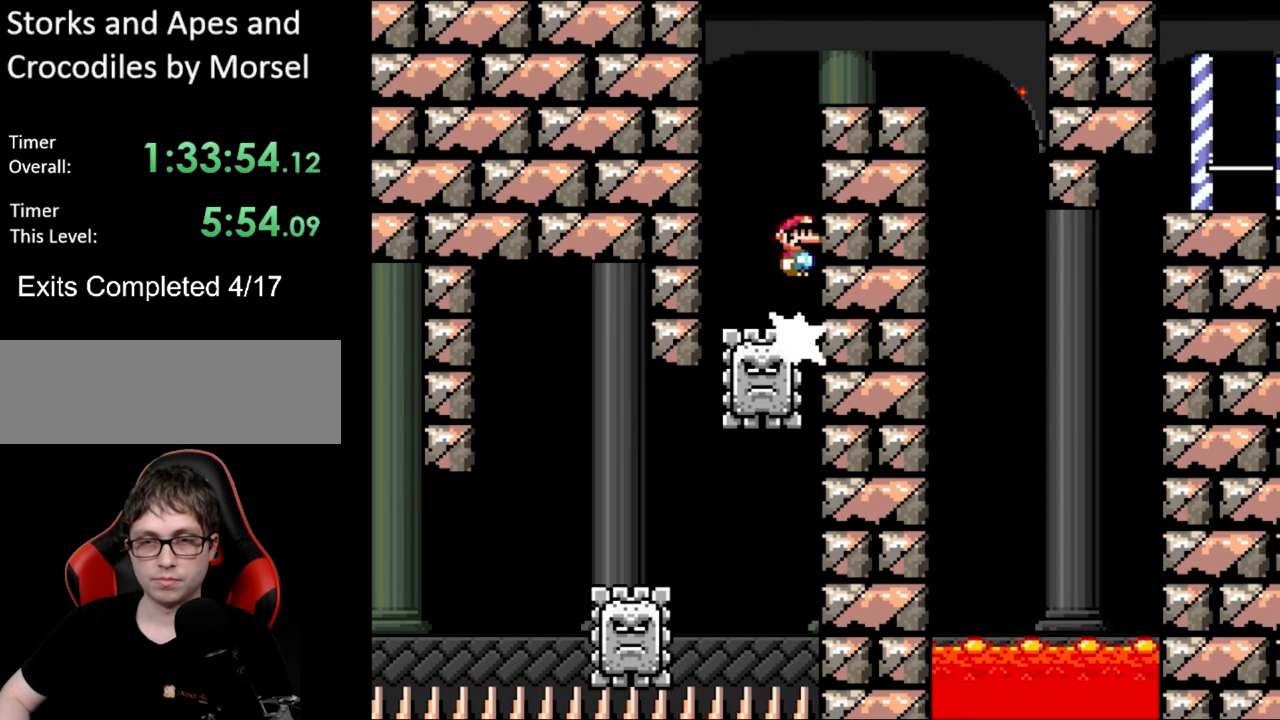
{"buttons": ["X", "DPAD_RIGHT"], "events": [[267, "DPAD_RIGHT", "down"], [367, "A", "up"]]}
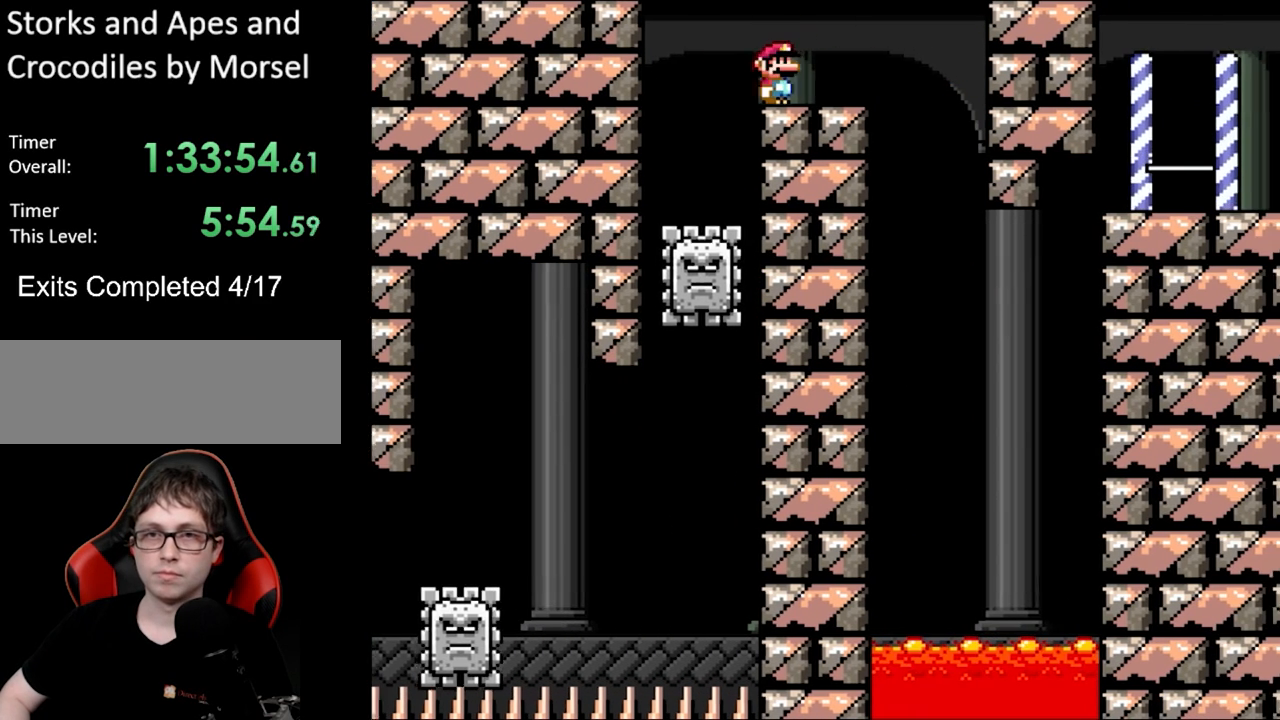
{"buttons": ["X"], "events": [[100, "DPAD_RIGHT", "up"], [117, "DPAD_UP", "down"], [133, "DPAD_LEFT", "down"], [133, "DPAD_UP", "up"], [250, "DPAD_LEFT", "up"], [400, "DPAD_RIGHT", "down"], [483, "DPAD_RIGHT", "up"]]}
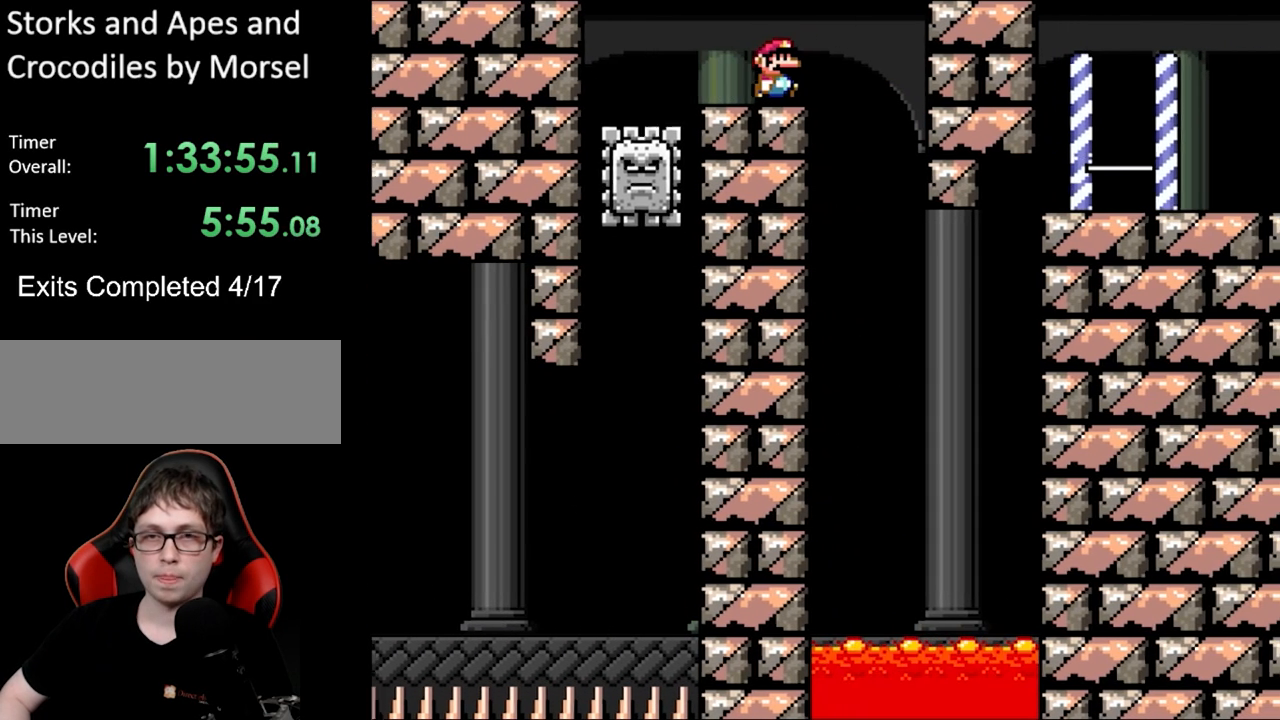
{"buttons": ["X"], "events": []}
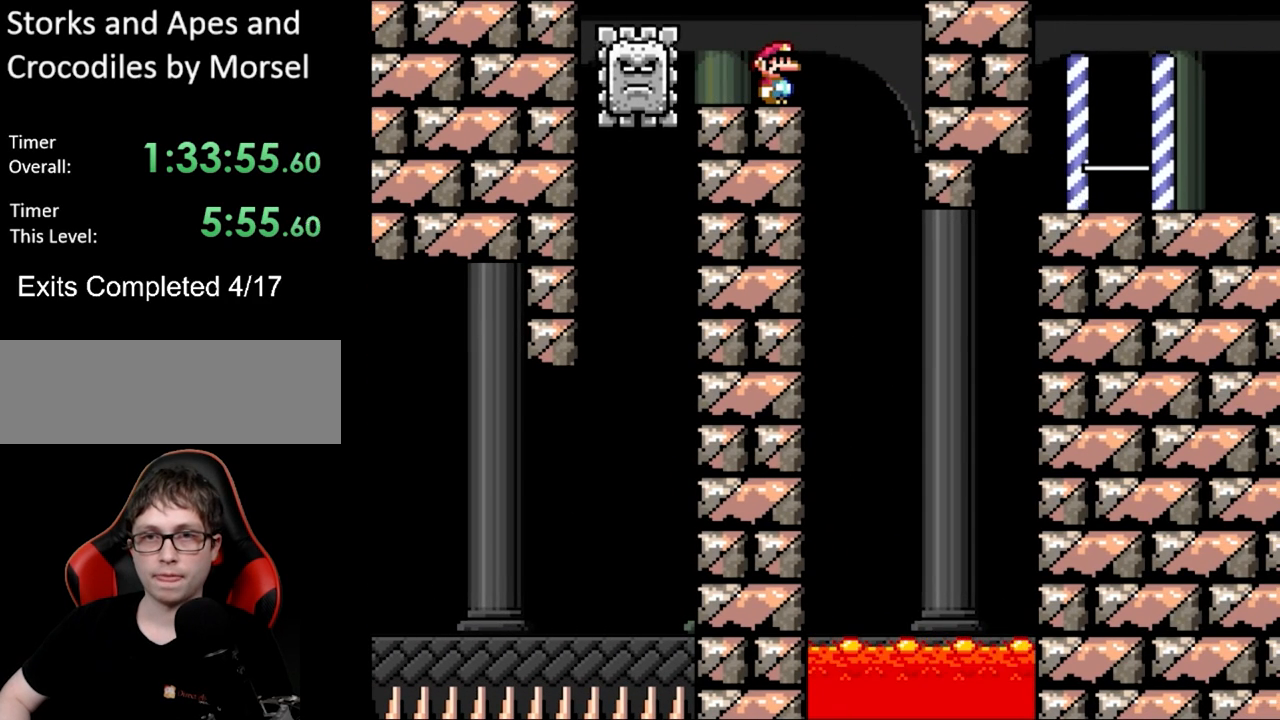
{"buttons": ["X", "DPAD_RIGHT"], "events": [[250, "A", "down"], [267, "DPAD_RIGHT", "down"], [317, "A", "up"]]}